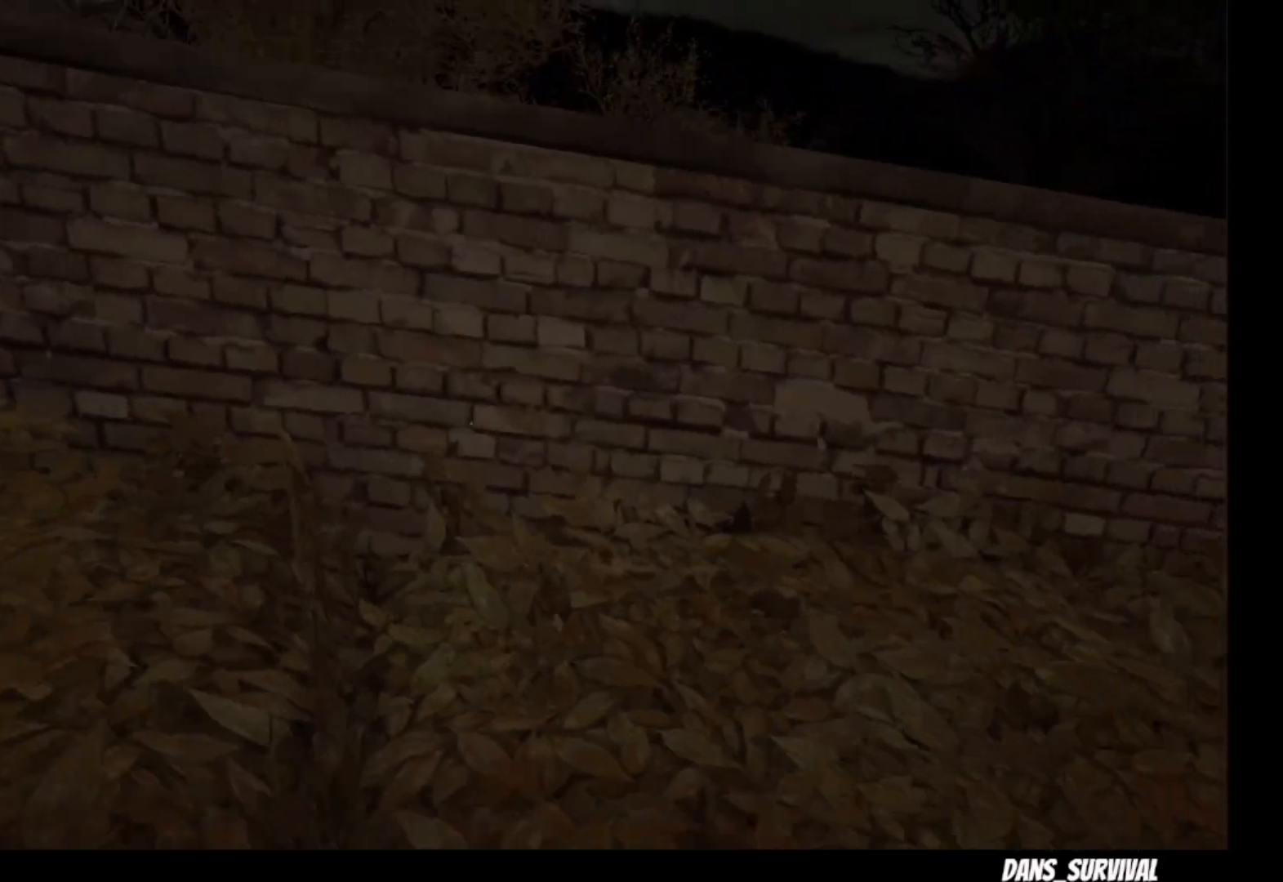
Gameplay with a controller (PlayStation layout); each line is a JSON object with the inputs held at the frame after it. "events" lists button and stick changes between this image and that frame as [ms after this image, input, new state], when the widget could be followed in between.
{"buttons": ["L1"], "left_stick": "down", "right_stick": "center", "events": [[450, "CROSS", "up"]]}
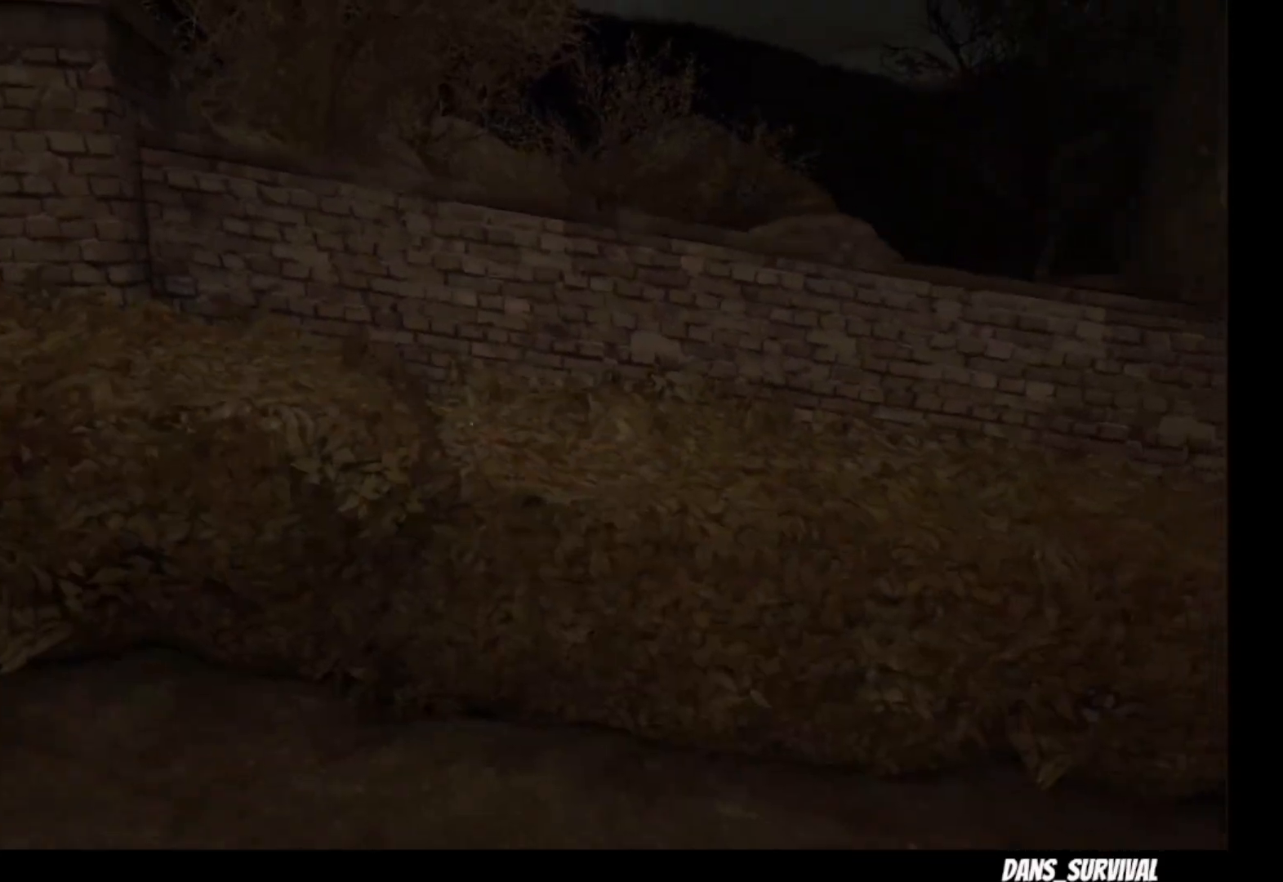
{"buttons": ["CROSS", "L1"], "left_stick": "down", "right_stick": "center", "events": [[183, "CROSS", "down"]]}
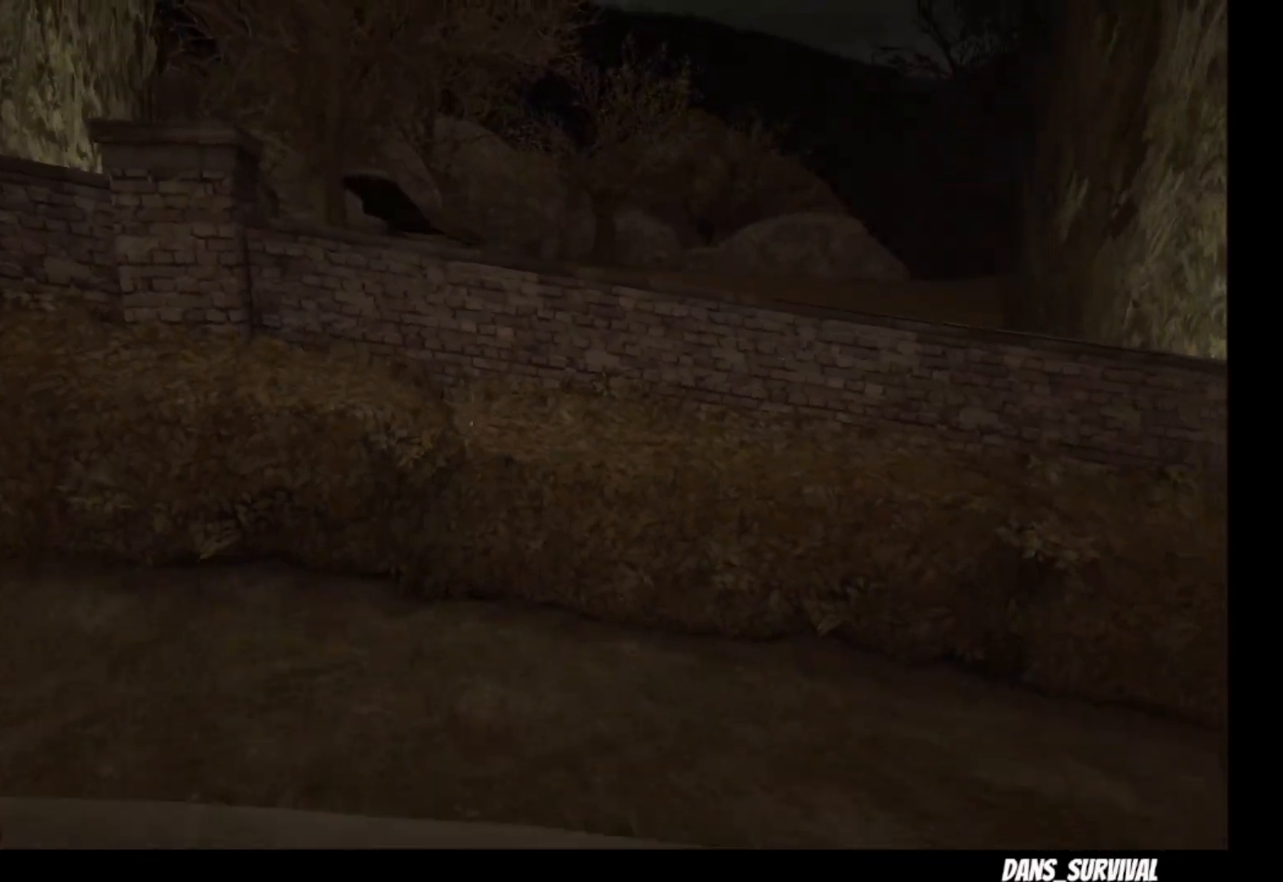
{"buttons": [], "left_stick": "down", "right_stick": "center", "events": [[150, "CROSS", "up"], [467, "L1", "up"]]}
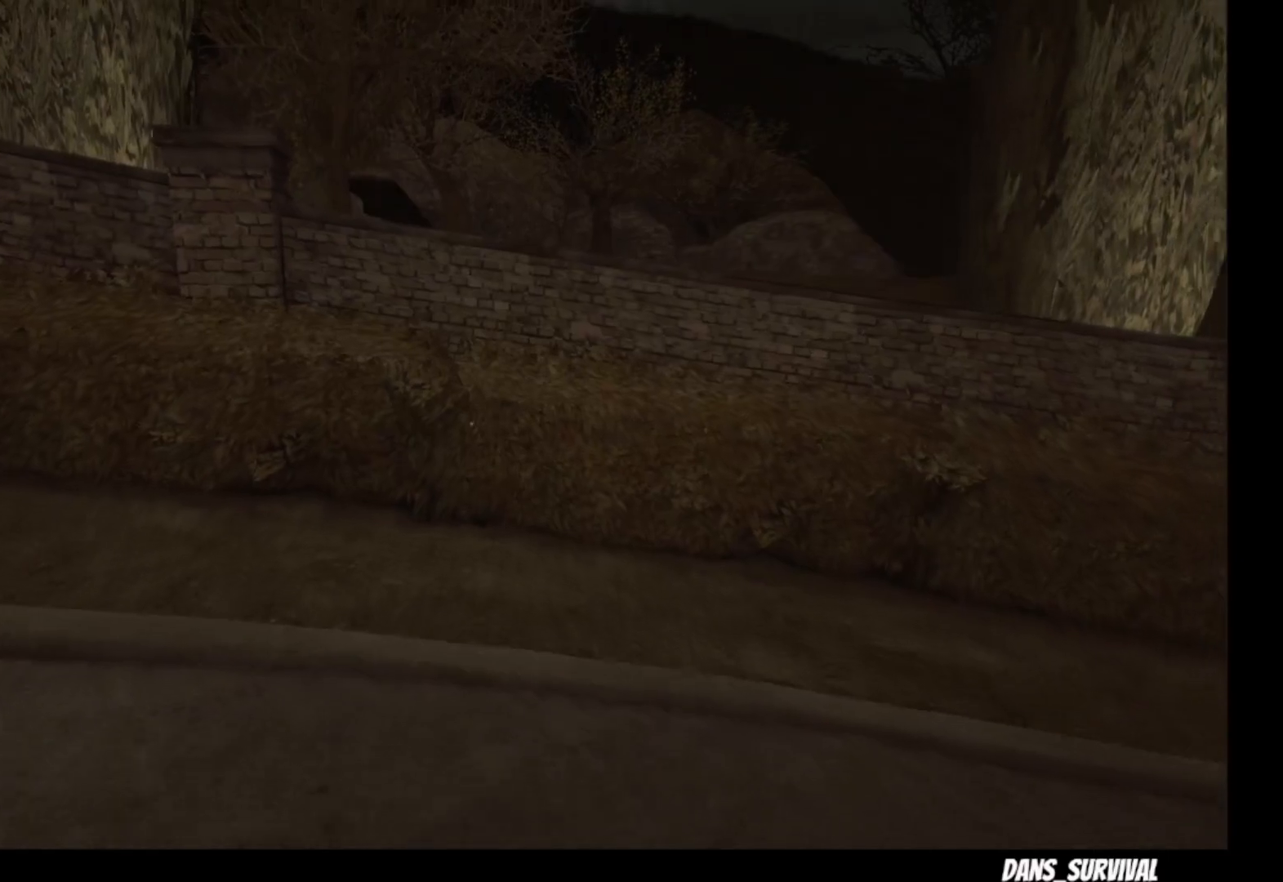
{"buttons": ["L1"], "left_stick": "up", "right_stick": "center", "events": [[117, "left_stick", "center"], [233, "left_stick", "up"], [283, "L1", "down"]]}
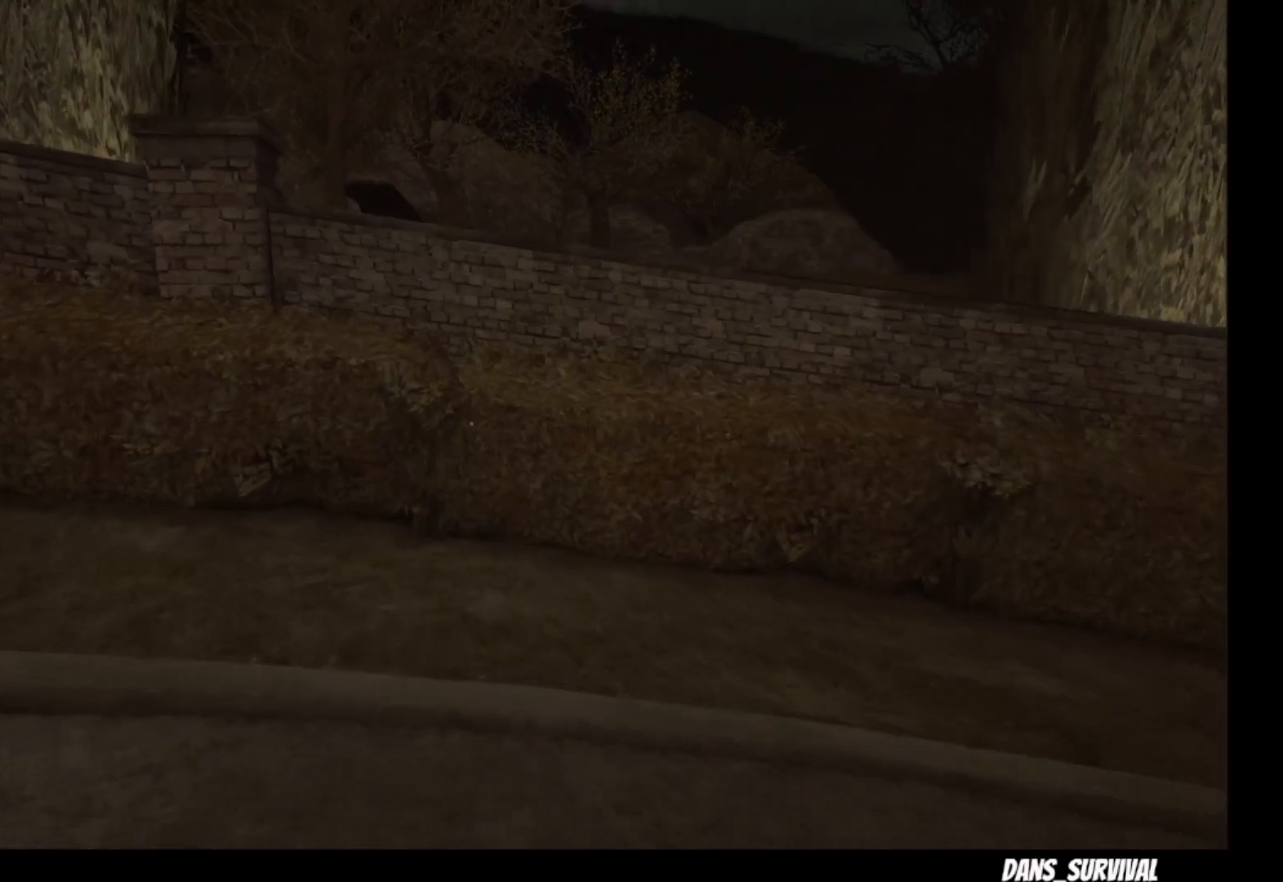
{"buttons": ["L1"], "left_stick": "up", "right_stick": "center", "events": []}
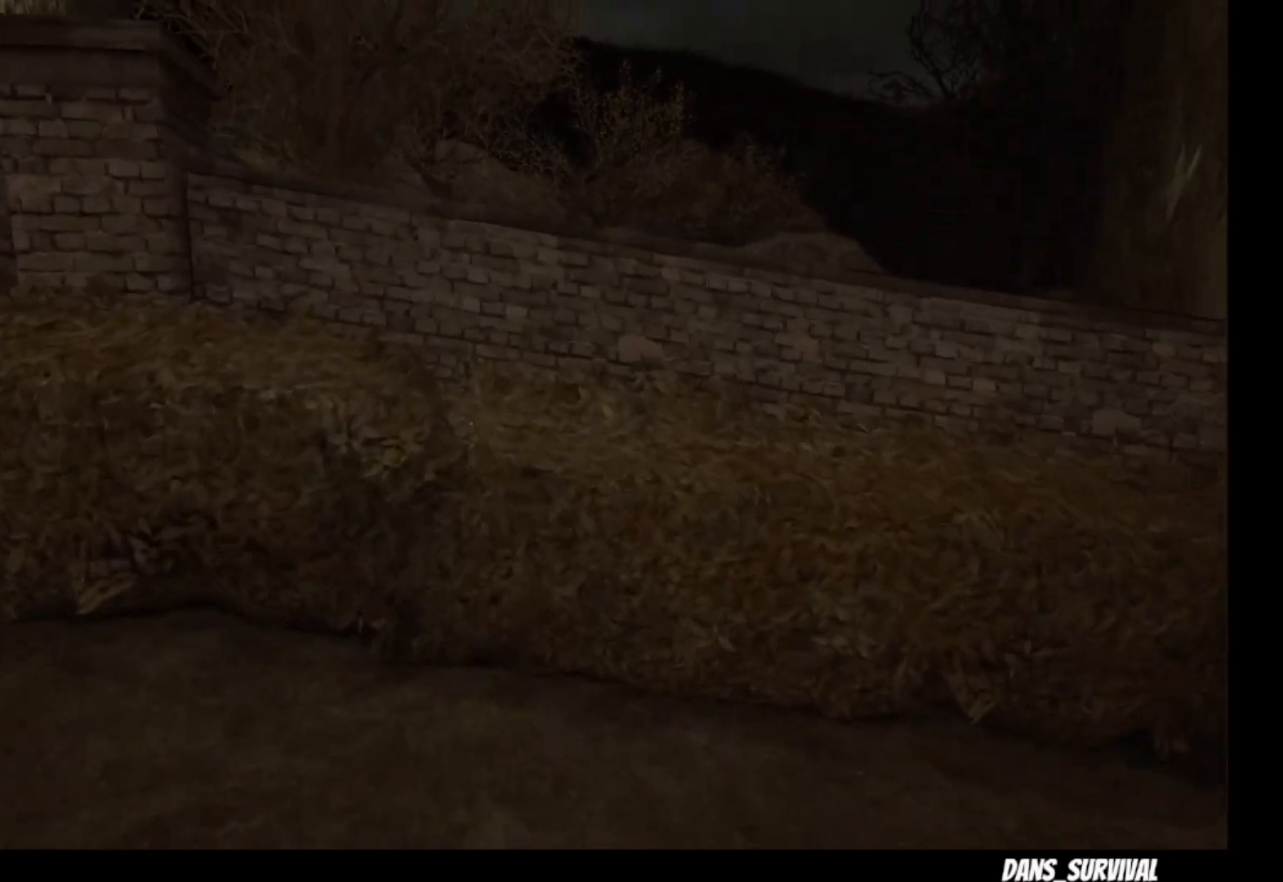
{"buttons": ["CROSS", "L1"], "left_stick": "up", "right_stick": "center", "events": [[150, "CROSS", "down"]]}
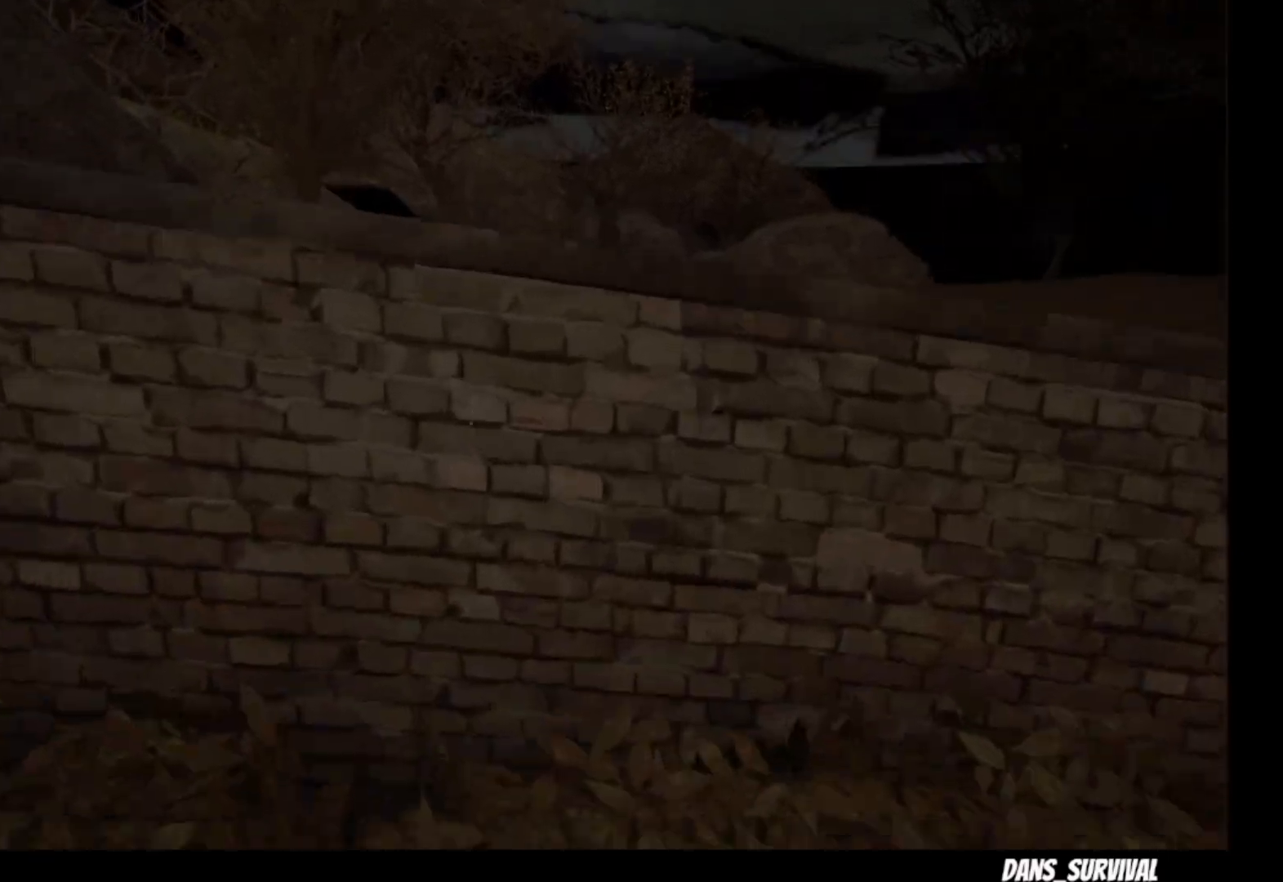
{"buttons": ["CROSS", "L1"], "left_stick": "down", "right_stick": "center", "events": [[217, "left_stick", "center"], [250, "CROSS", "up"], [300, "left_stick", "down"], [450, "CROSS", "down"]]}
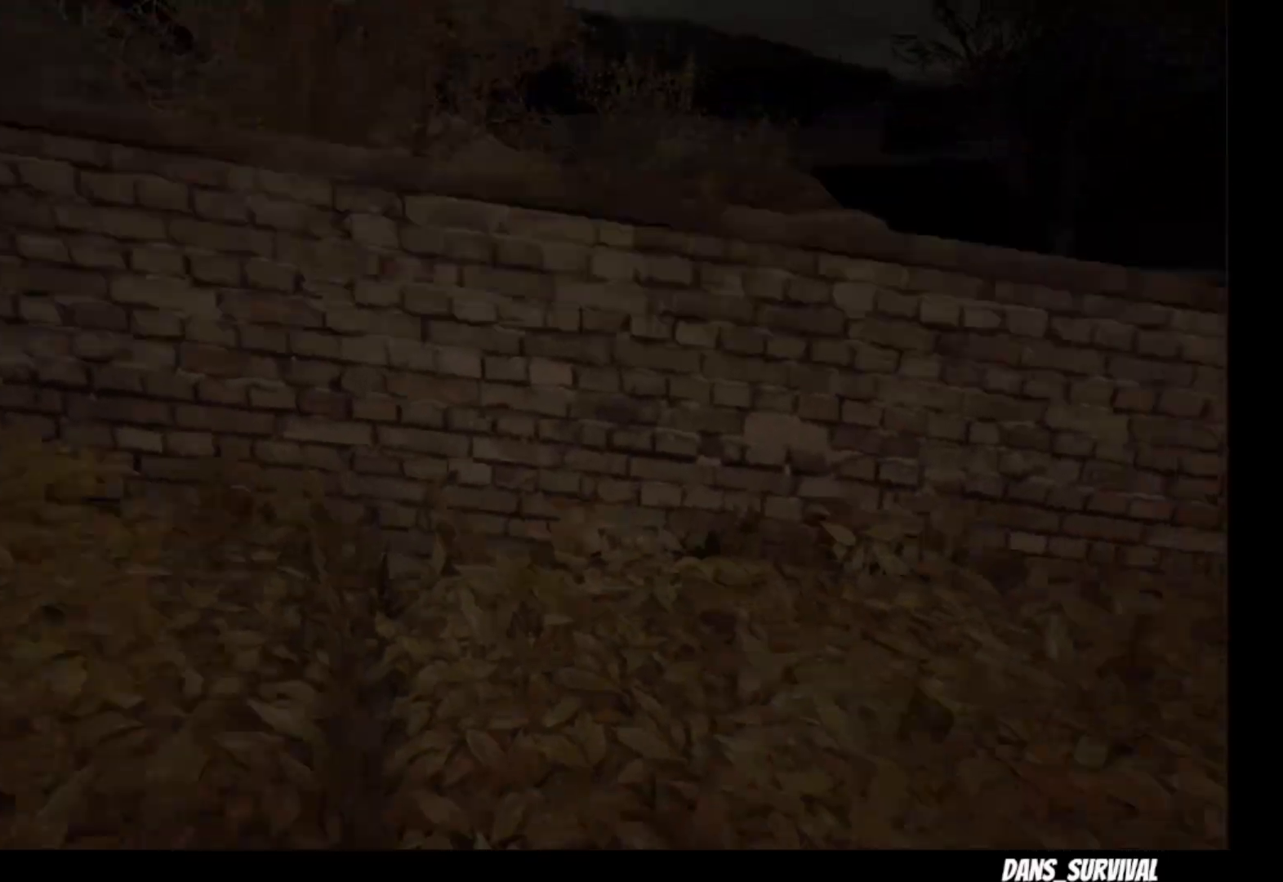
{"buttons": ["L1"], "left_stick": "down", "right_stick": "center", "events": [[333, "CROSS", "up"]]}
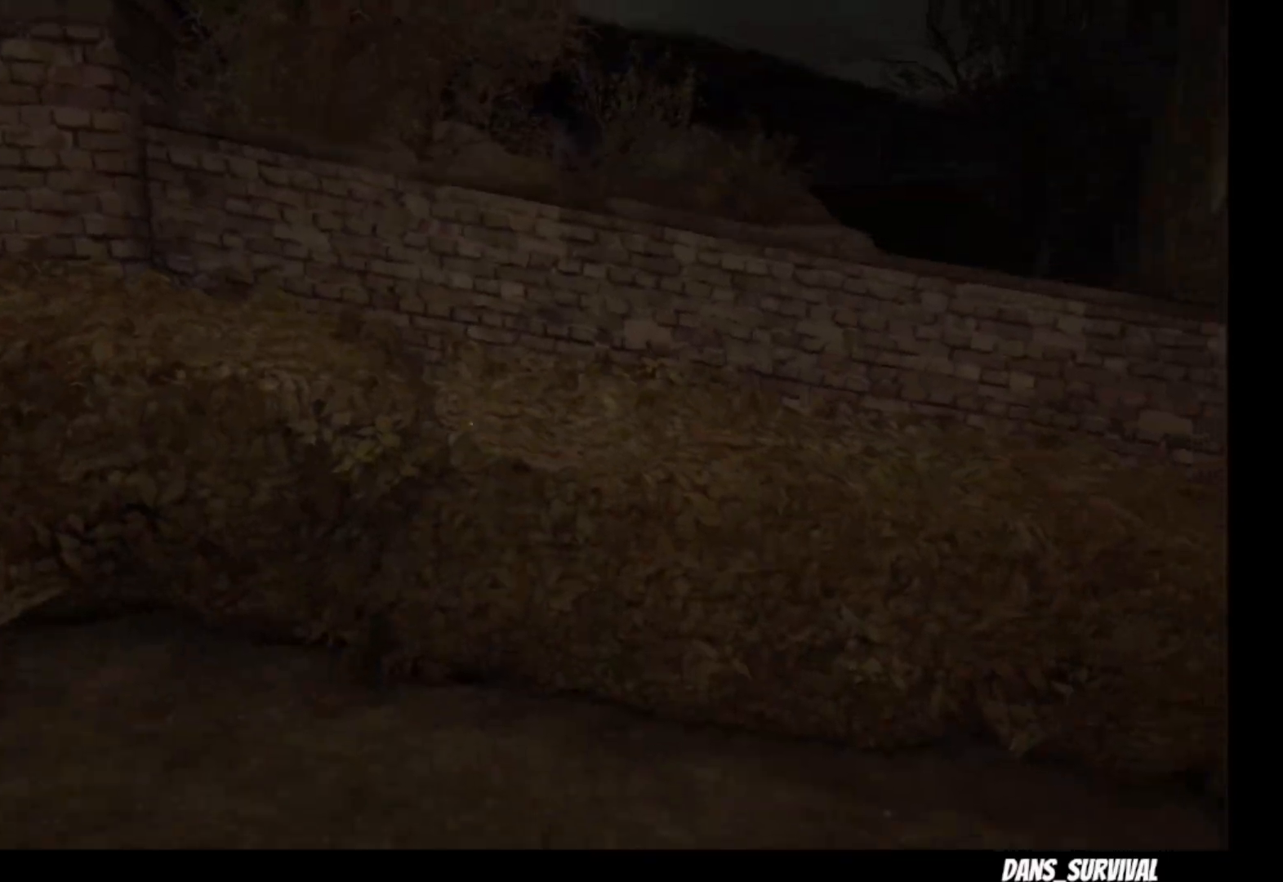
{"buttons": ["L1"], "left_stick": "down", "right_stick": "center", "events": [[150, "CROSS", "down"], [417, "CROSS", "up"]]}
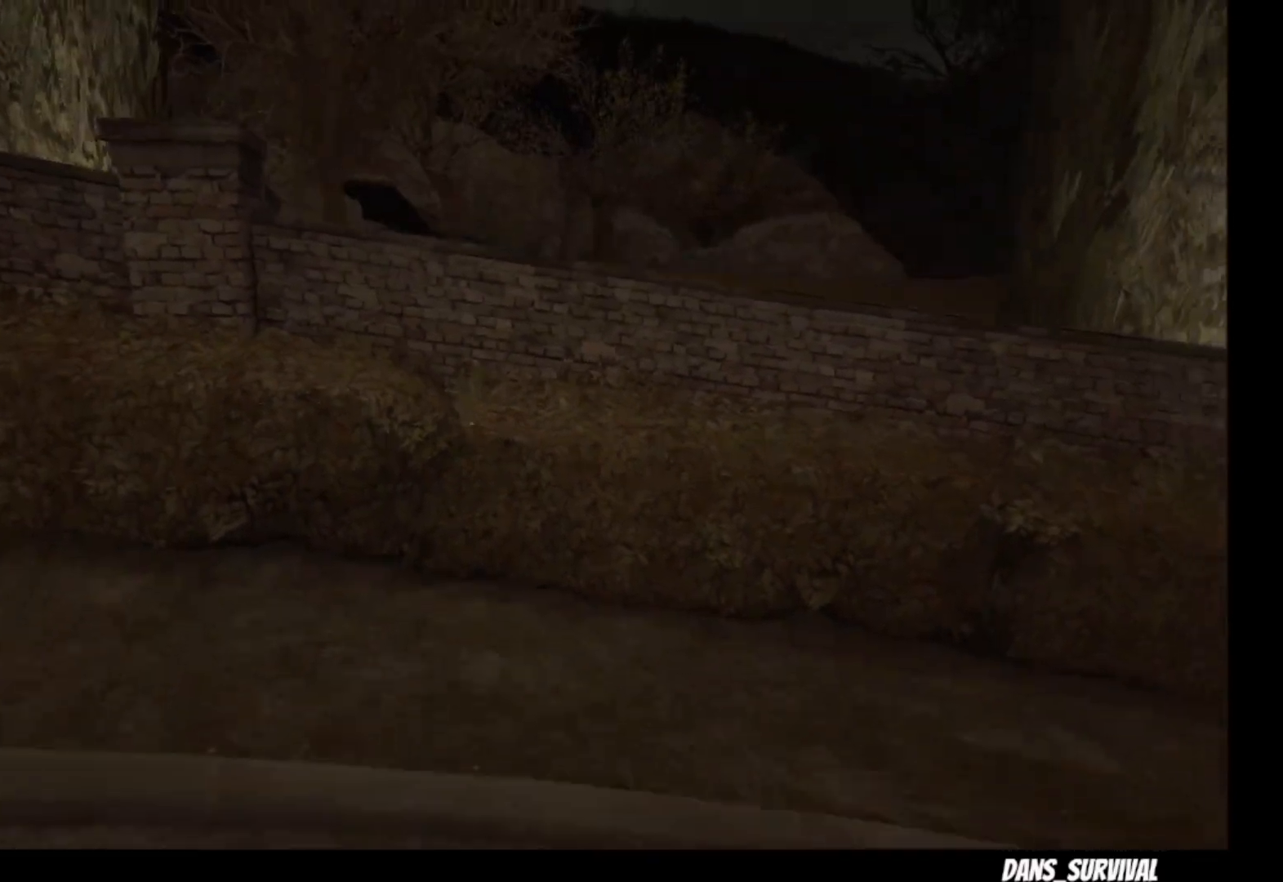
{"buttons": [], "left_stick": "down", "right_stick": "center", "events": [[300, "L1", "up"]]}
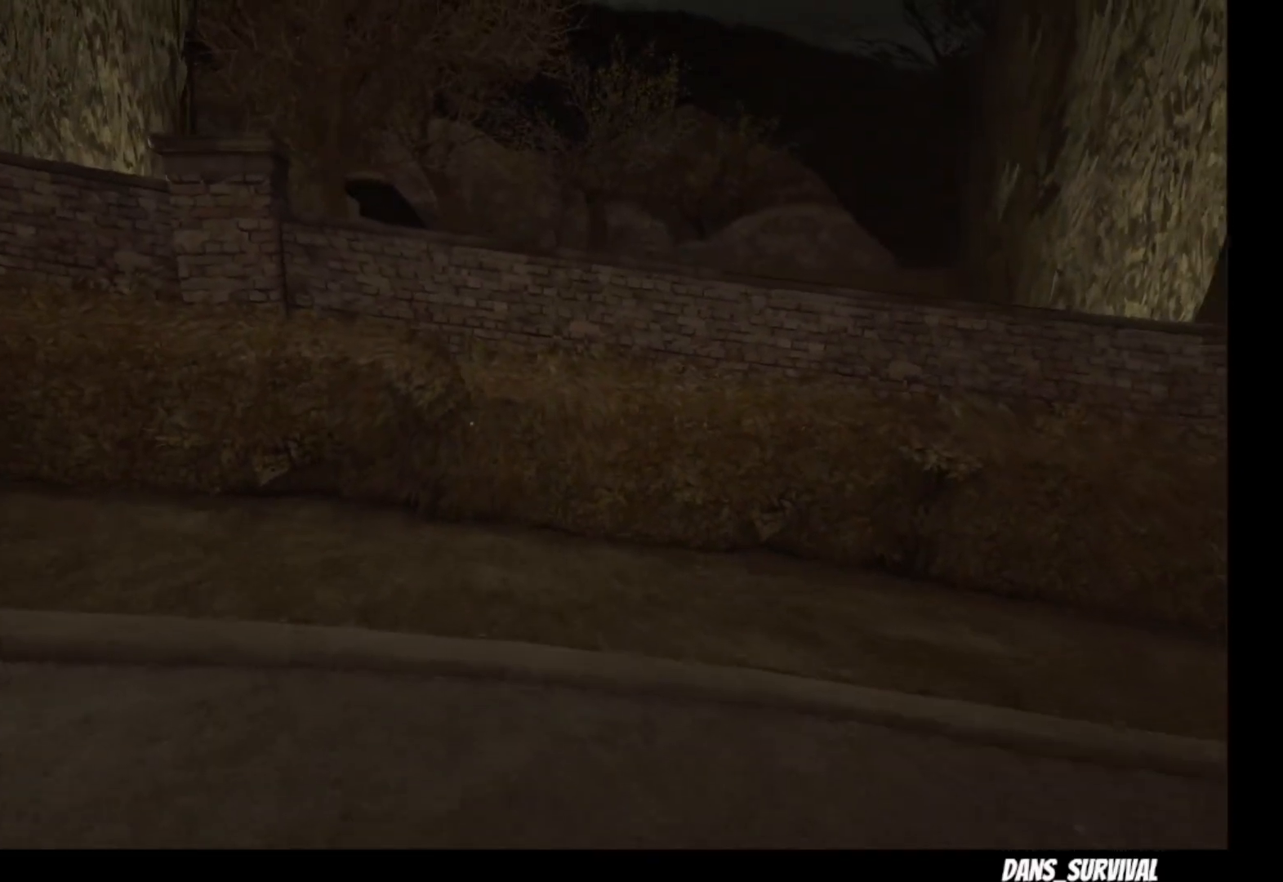
{"buttons": ["L1"], "left_stick": "up", "right_stick": "center", "events": [[133, "left_stick", "center"], [217, "left_stick", "up"], [283, "L1", "down"]]}
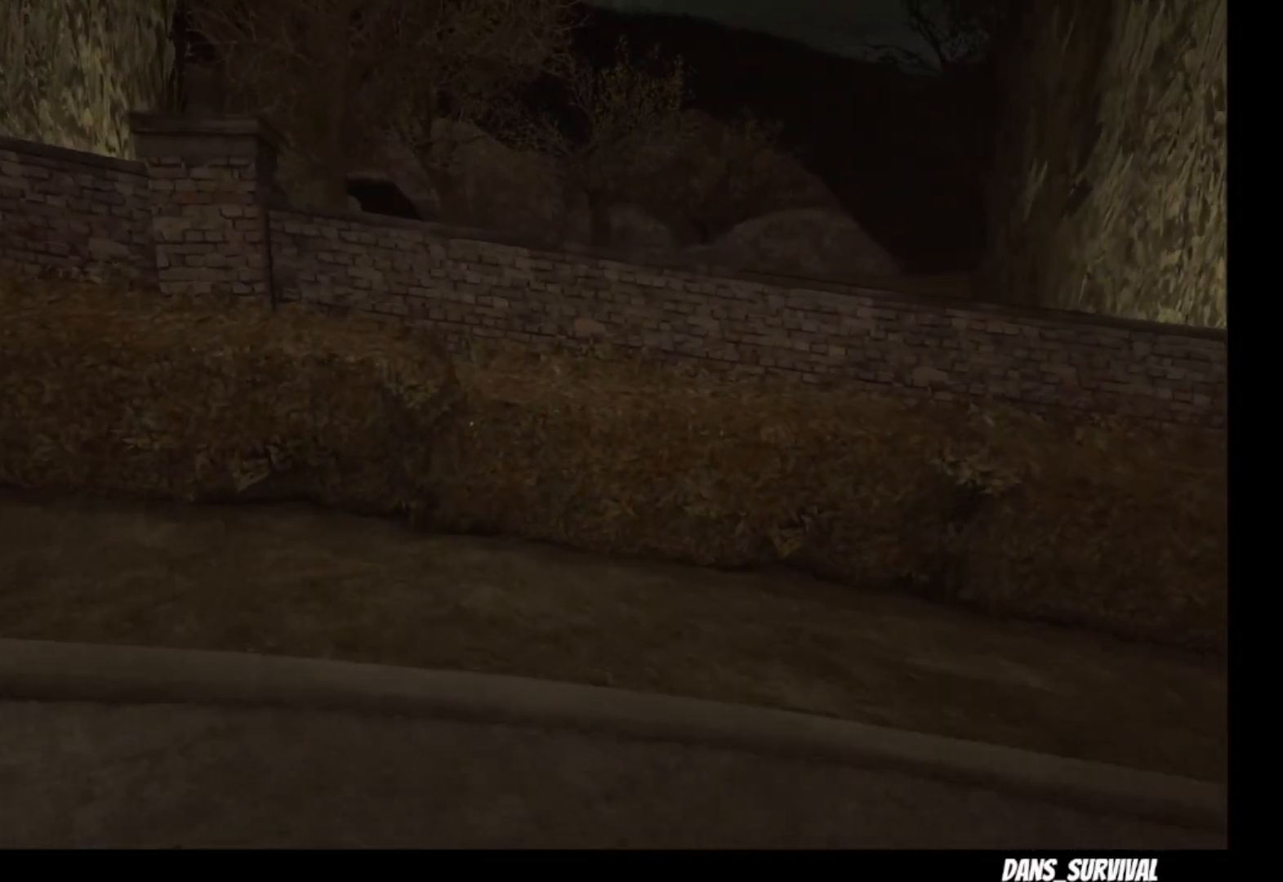
{"buttons": ["L1"], "left_stick": "up", "right_stick": "center", "events": []}
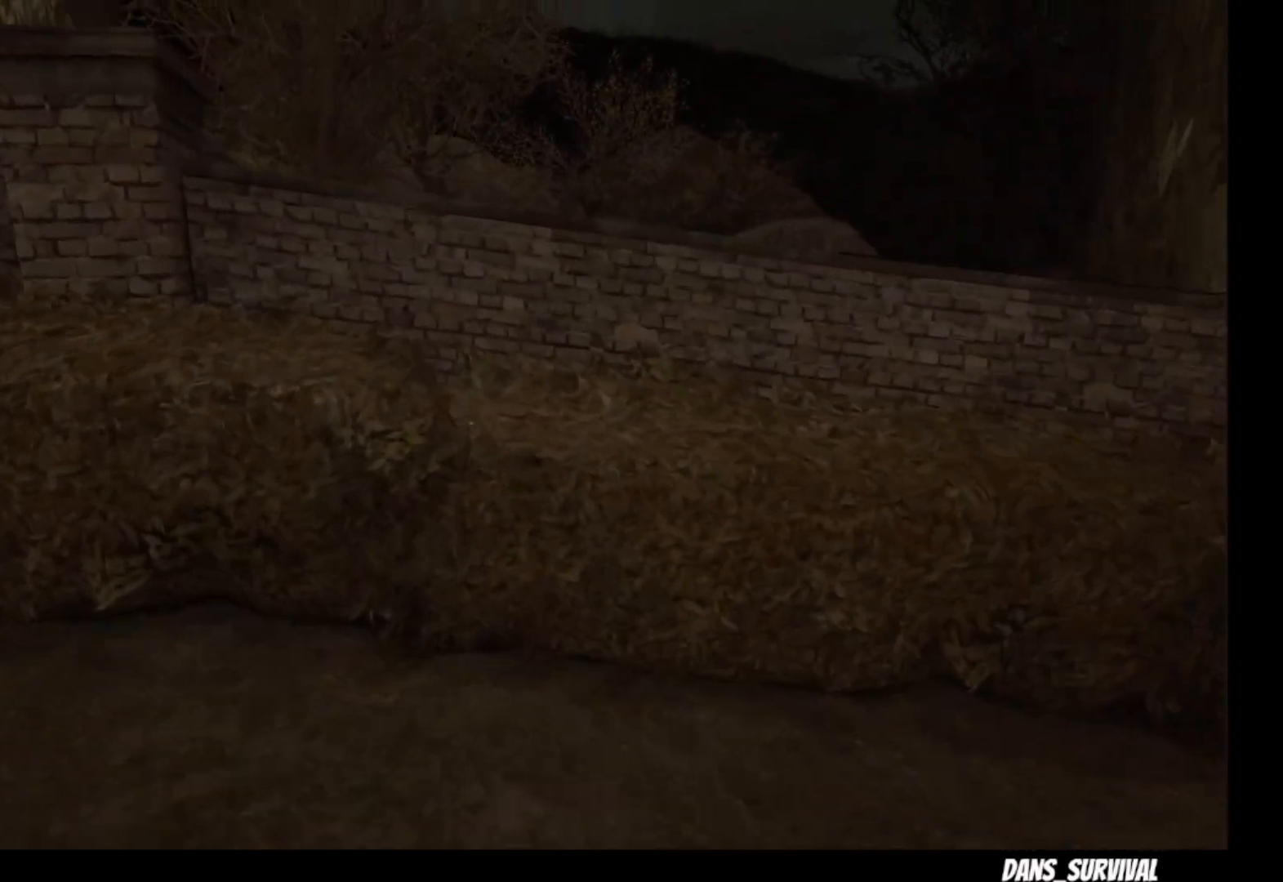
{"buttons": ["CROSS", "L1"], "left_stick": "up", "right_stick": "center", "events": [[233, "CROSS", "down"]]}
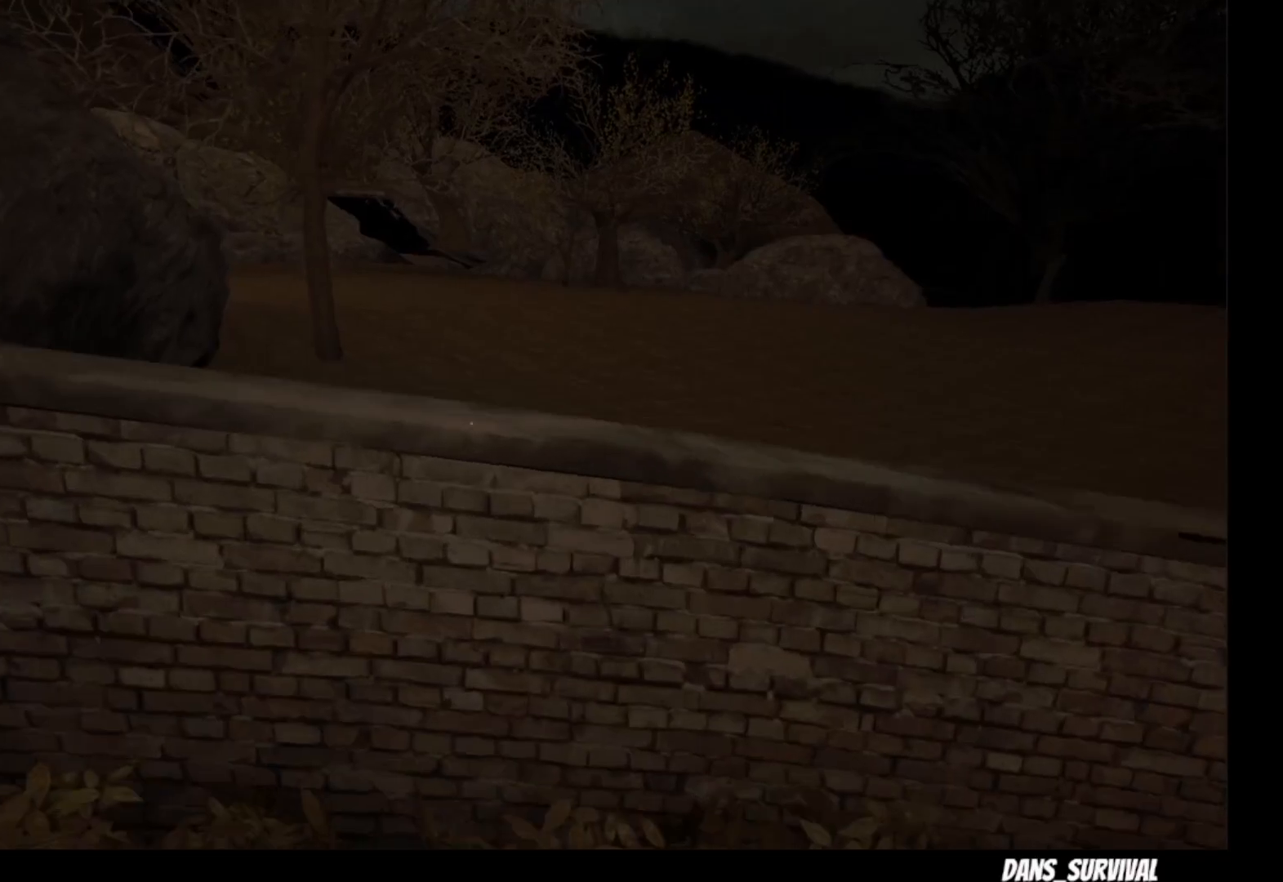
{"buttons": ["L1"], "left_stick": "center", "right_stick": "center", "events": [[367, "left_stick", "center"], [433, "CROSS", "up"]]}
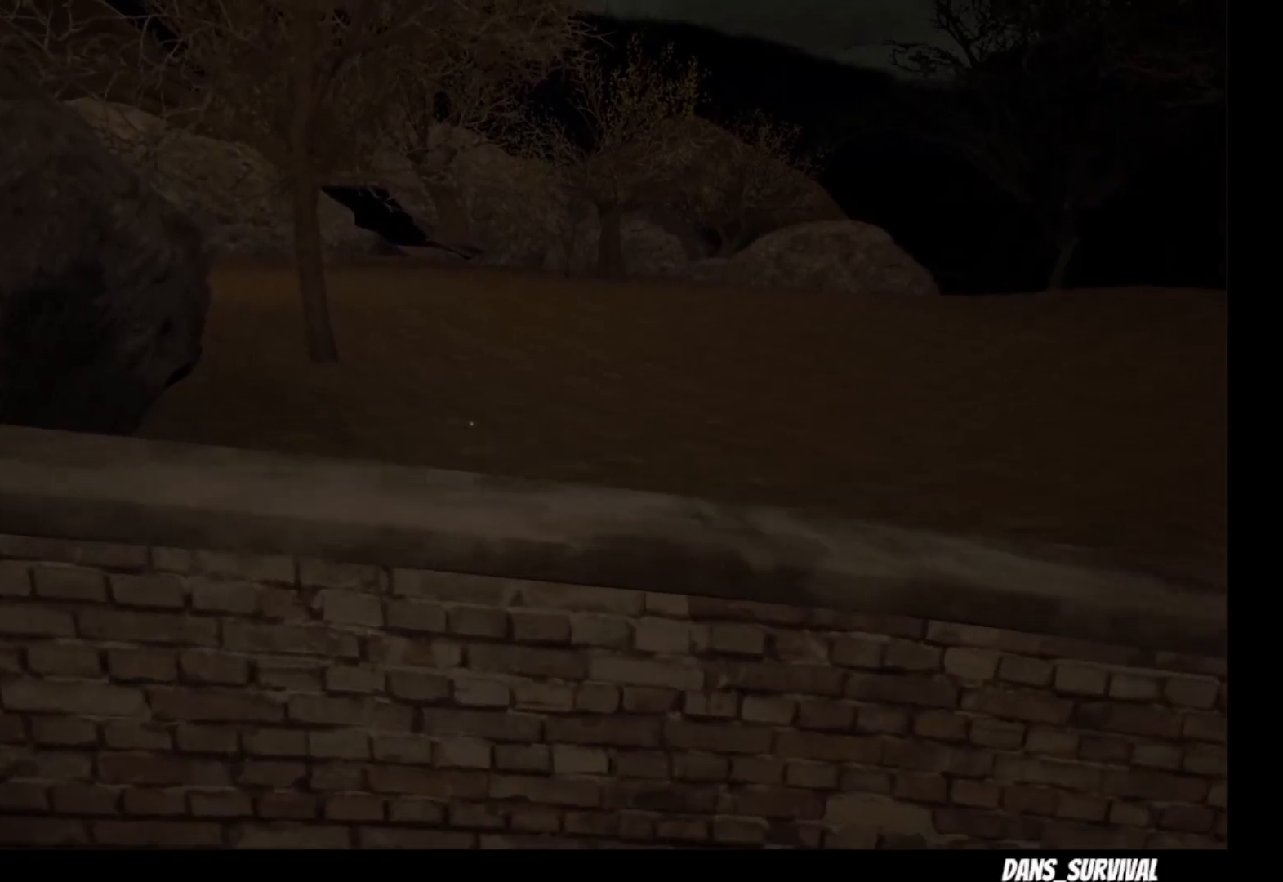
{"buttons": [], "left_stick": "up", "right_stick": "center", "events": [[33, "left_stick", "up"], [100, "left_stick", "center"], [133, "L1", "up"], [267, "left_stick", "up"]]}
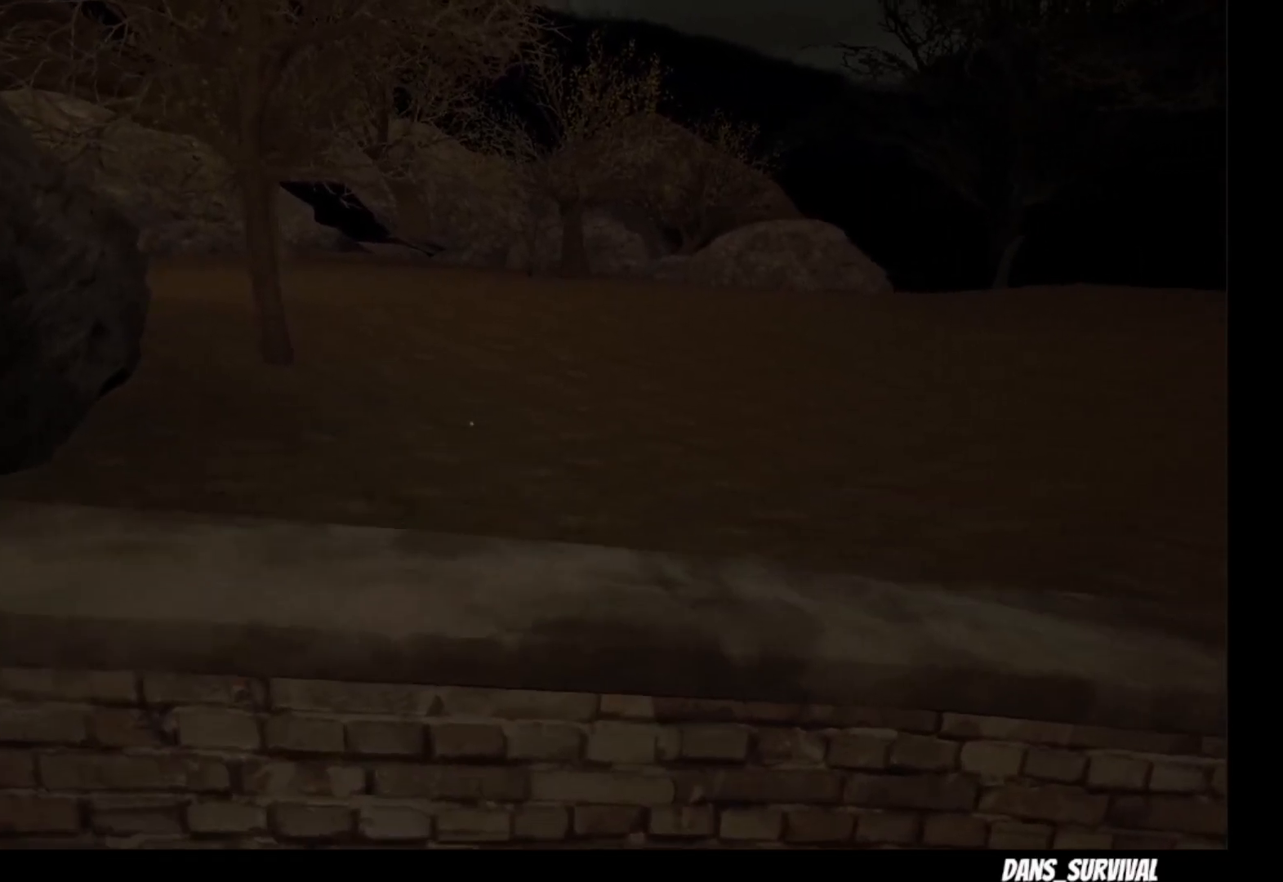
{"buttons": [], "left_stick": "center", "right_stick": "up-right", "events": [[33, "left_stick", "center"], [350, "right_stick", "up-right"]]}
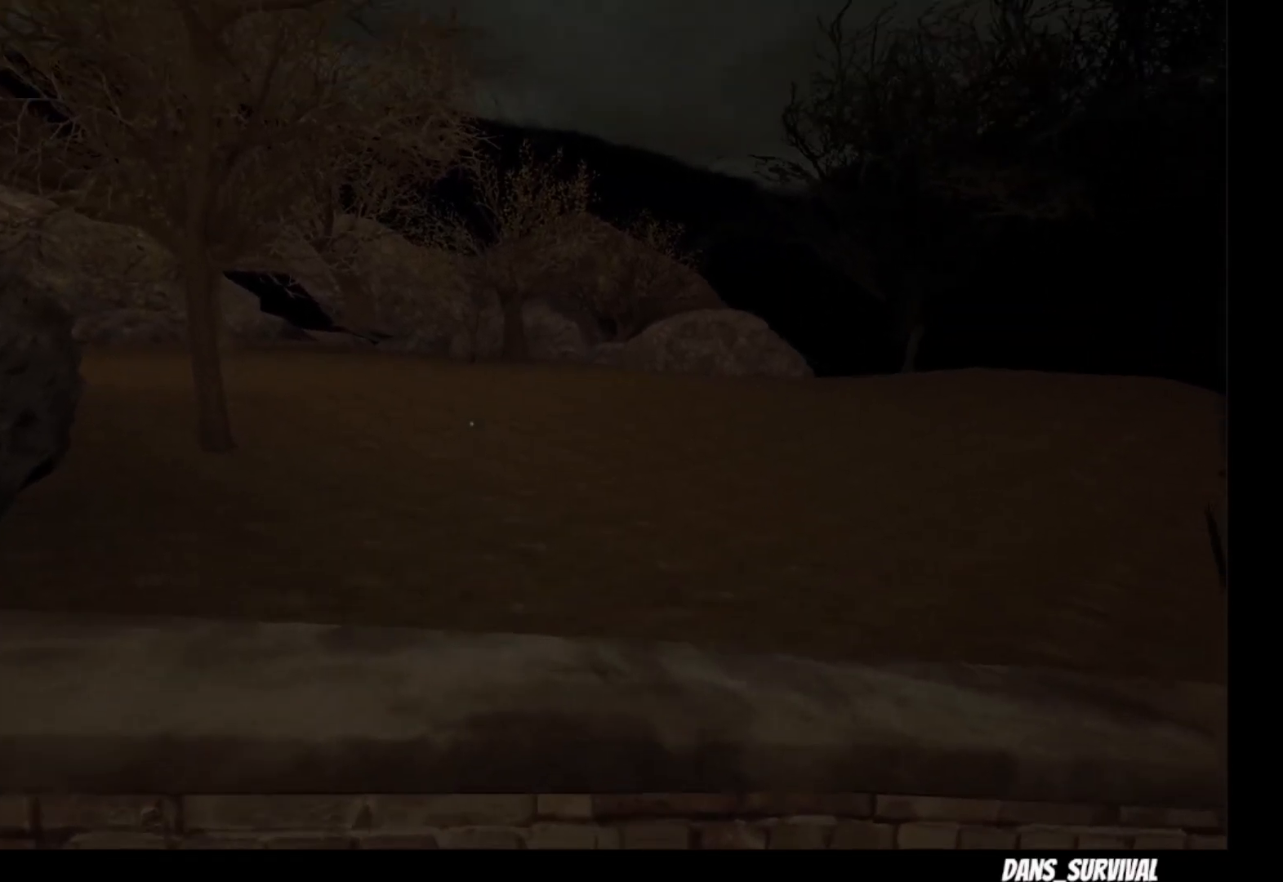
{"buttons": [], "left_stick": "center", "right_stick": "up-right", "events": [[217, "right_stick", "center"], [267, "right_stick", "up-right"]]}
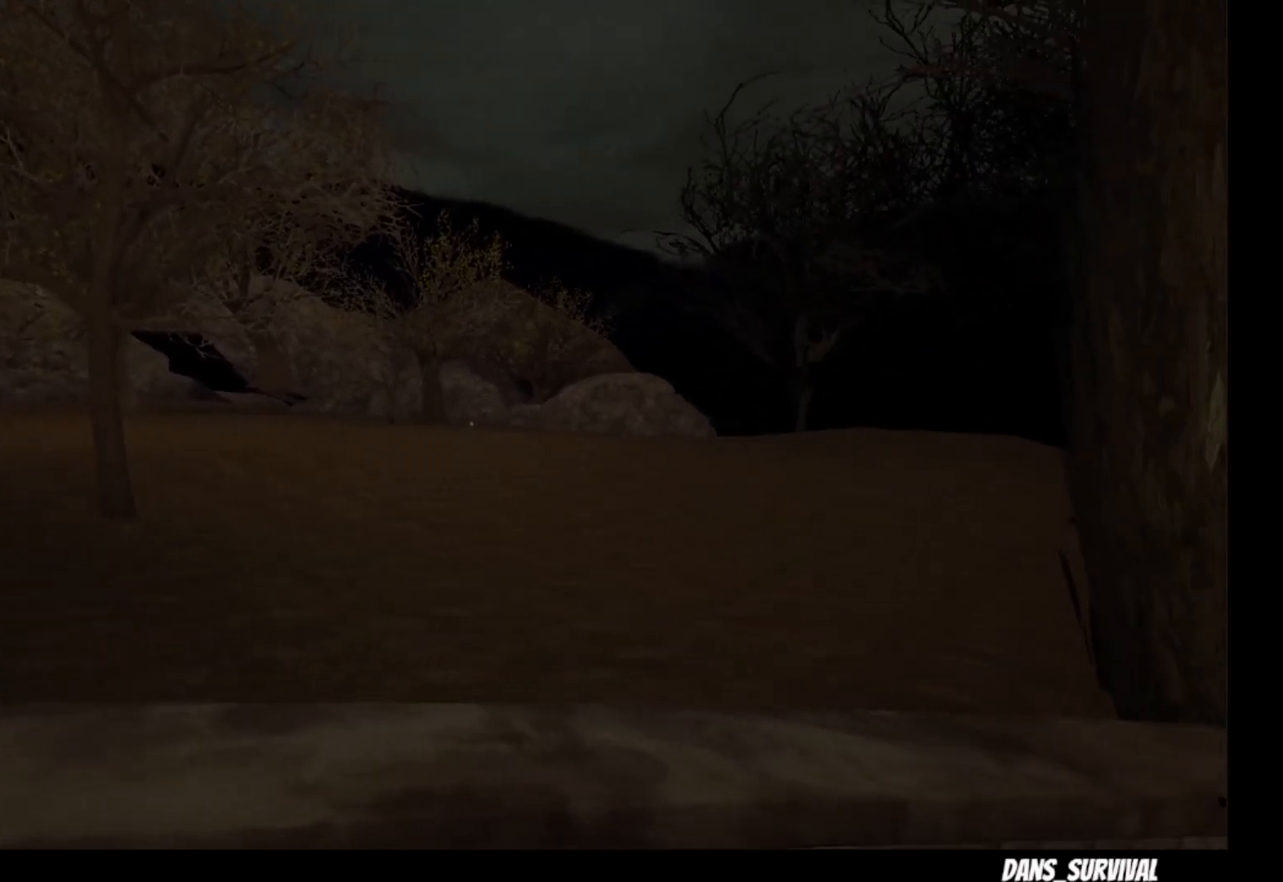
{"buttons": [], "left_stick": "center", "right_stick": "center", "events": [[50, "left_stick", "left"], [83, "right_stick", "center"], [167, "left_stick", "center"]]}
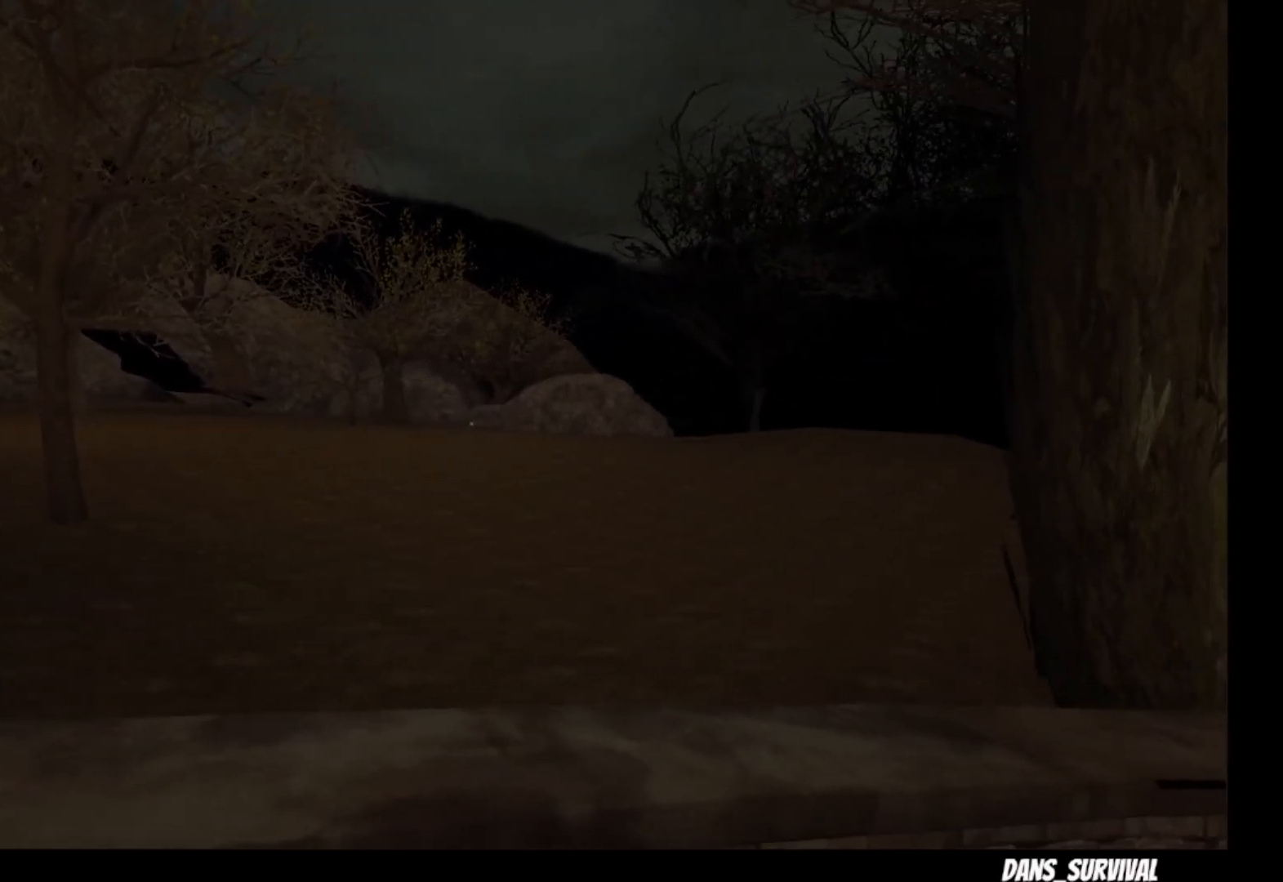
{"buttons": [], "left_stick": "center", "right_stick": "center", "events": [[83, "left_stick", "up-left"], [217, "left_stick", "center"]]}
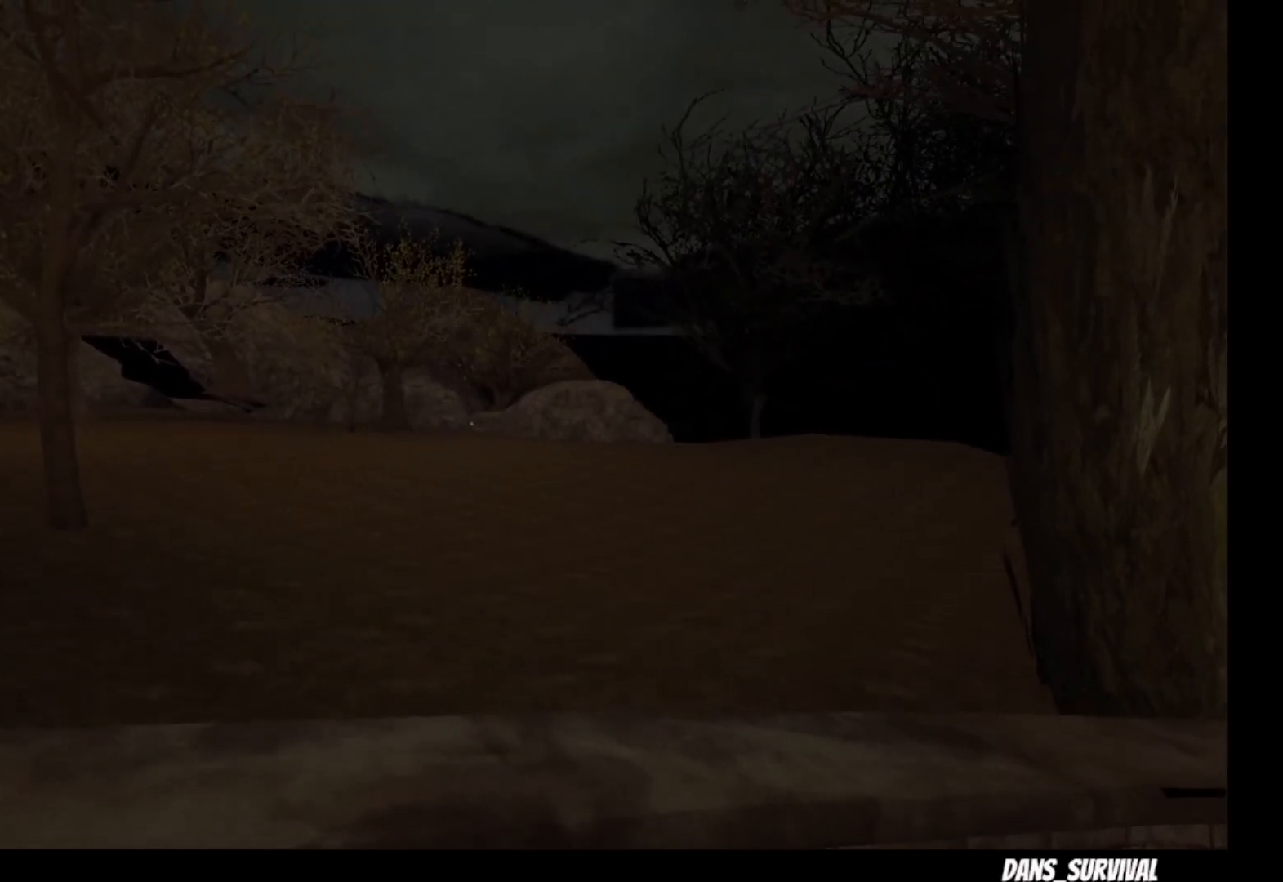
{"buttons": [], "left_stick": "center", "right_stick": "center", "events": []}
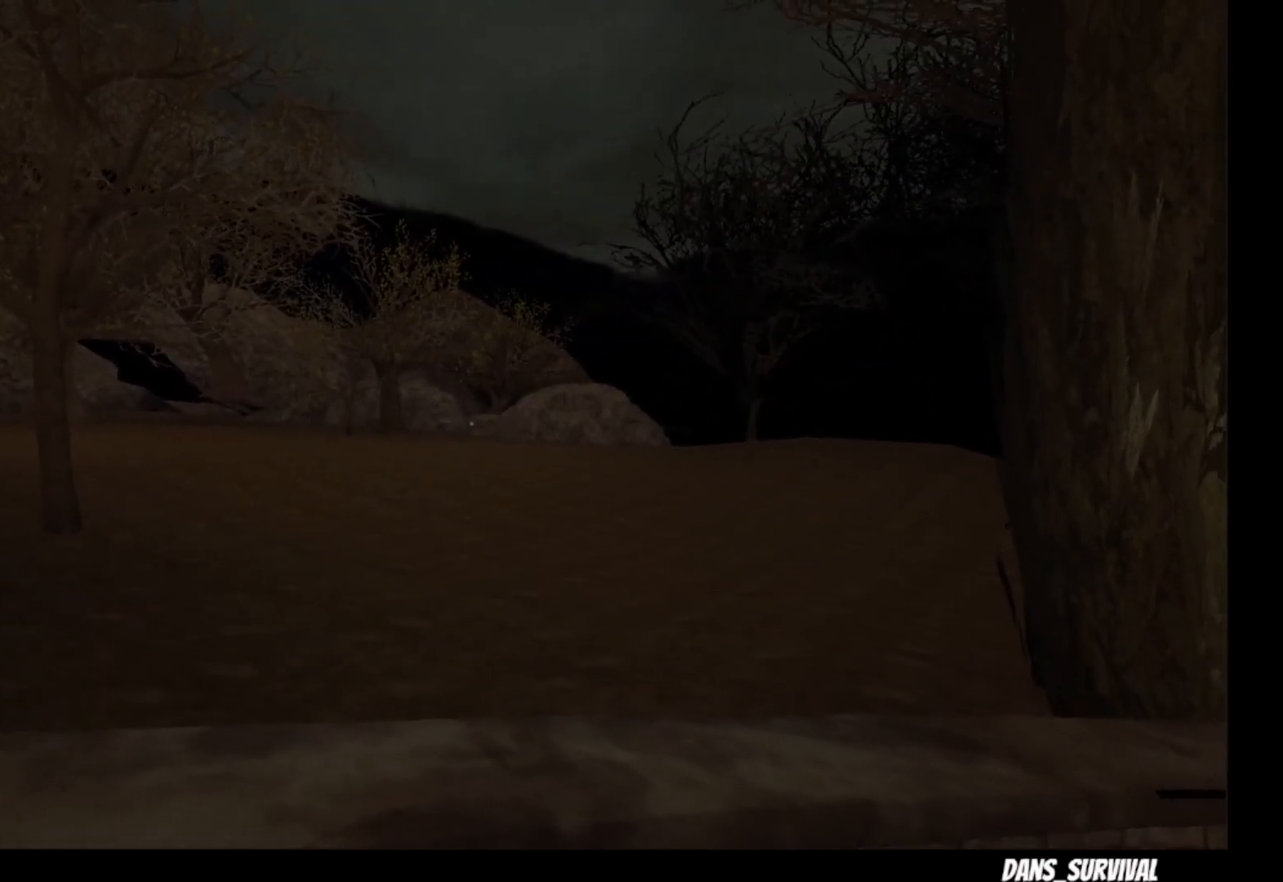
{"buttons": [], "left_stick": "center", "right_stick": "center", "events": []}
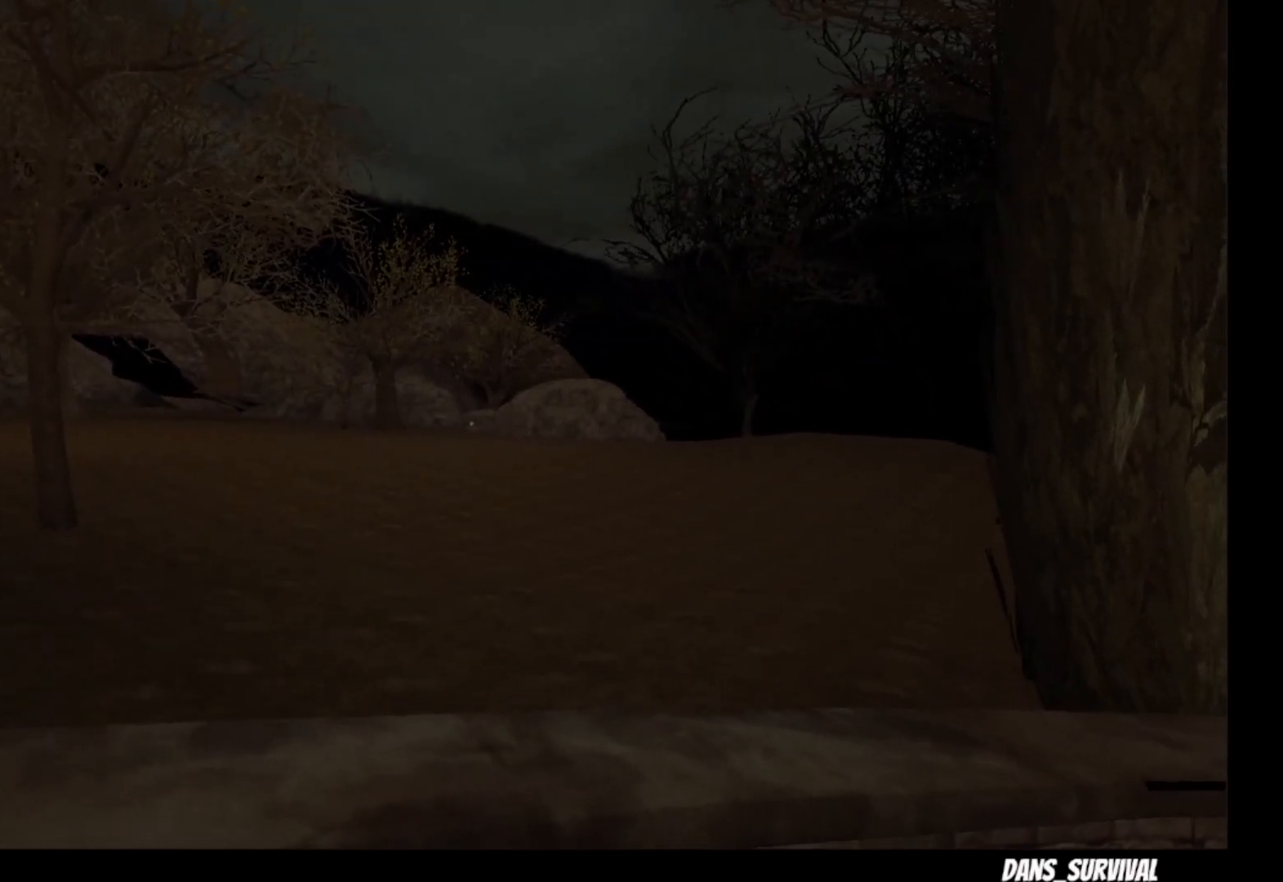
{"buttons": [], "left_stick": "center", "right_stick": "center", "events": []}
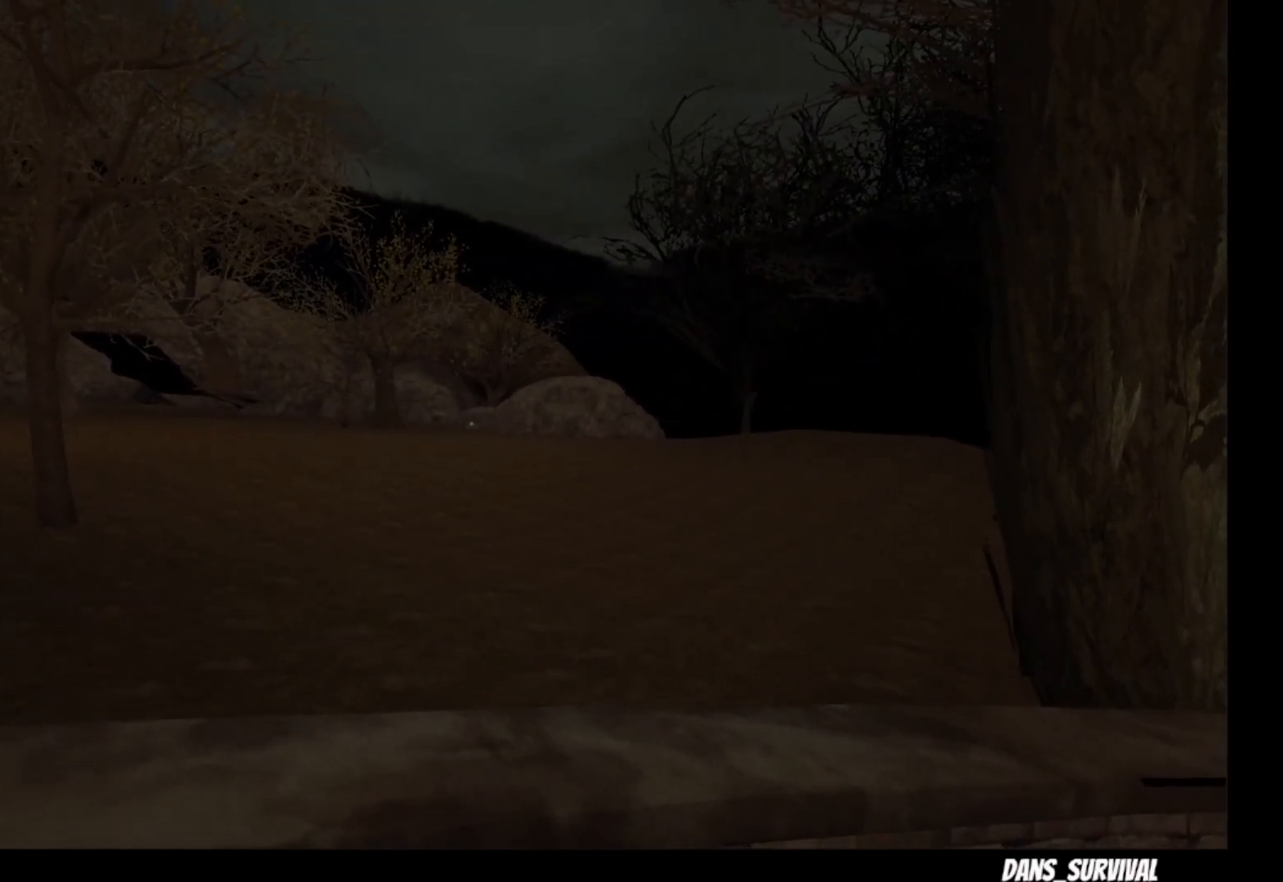
{"buttons": [], "left_stick": "center", "right_stick": "center", "events": []}
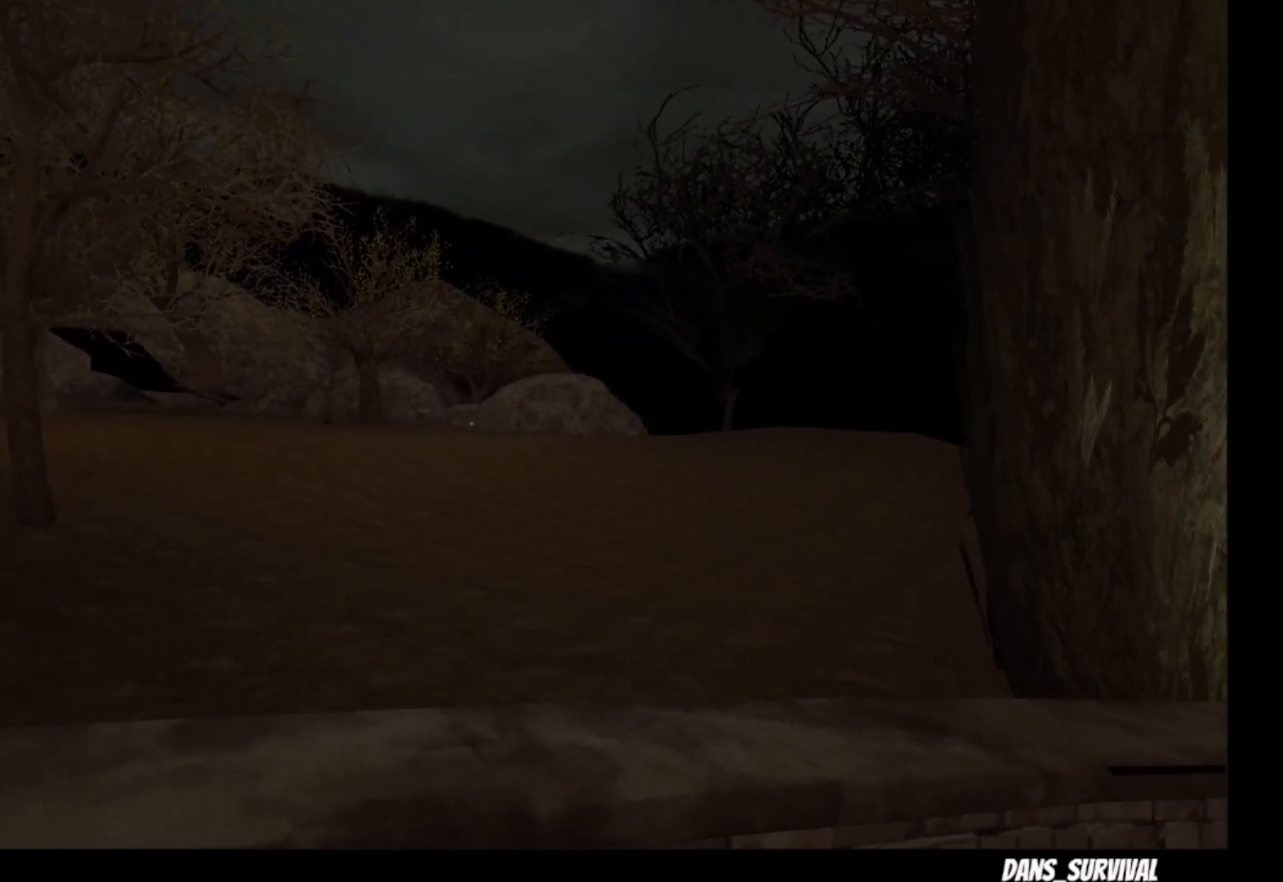
{"buttons": [], "left_stick": "center", "right_stick": "center", "events": []}
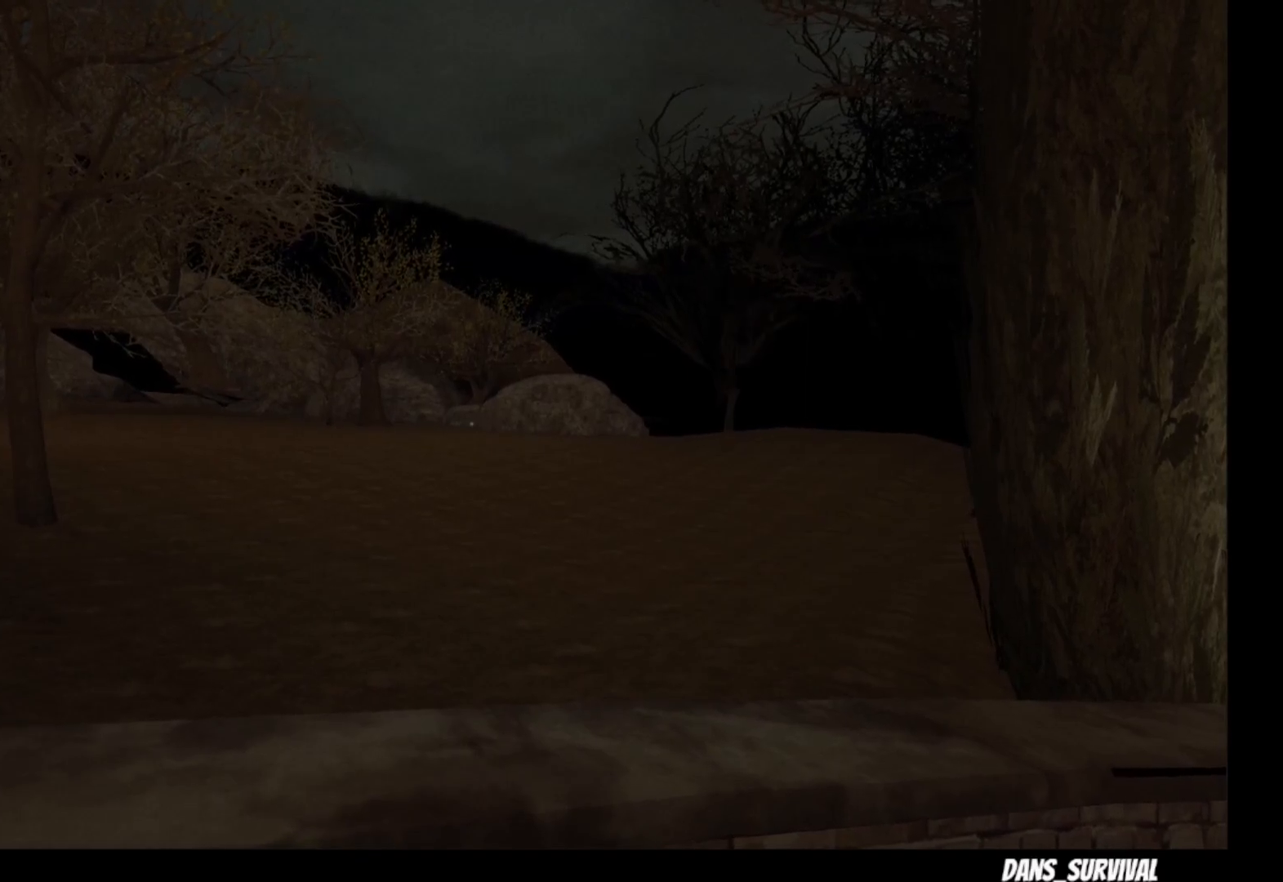
{"buttons": ["CROSS"], "left_stick": "up", "right_stick": "center", "events": [[50, "left_stick", "up"], [217, "CROSS", "down"]]}
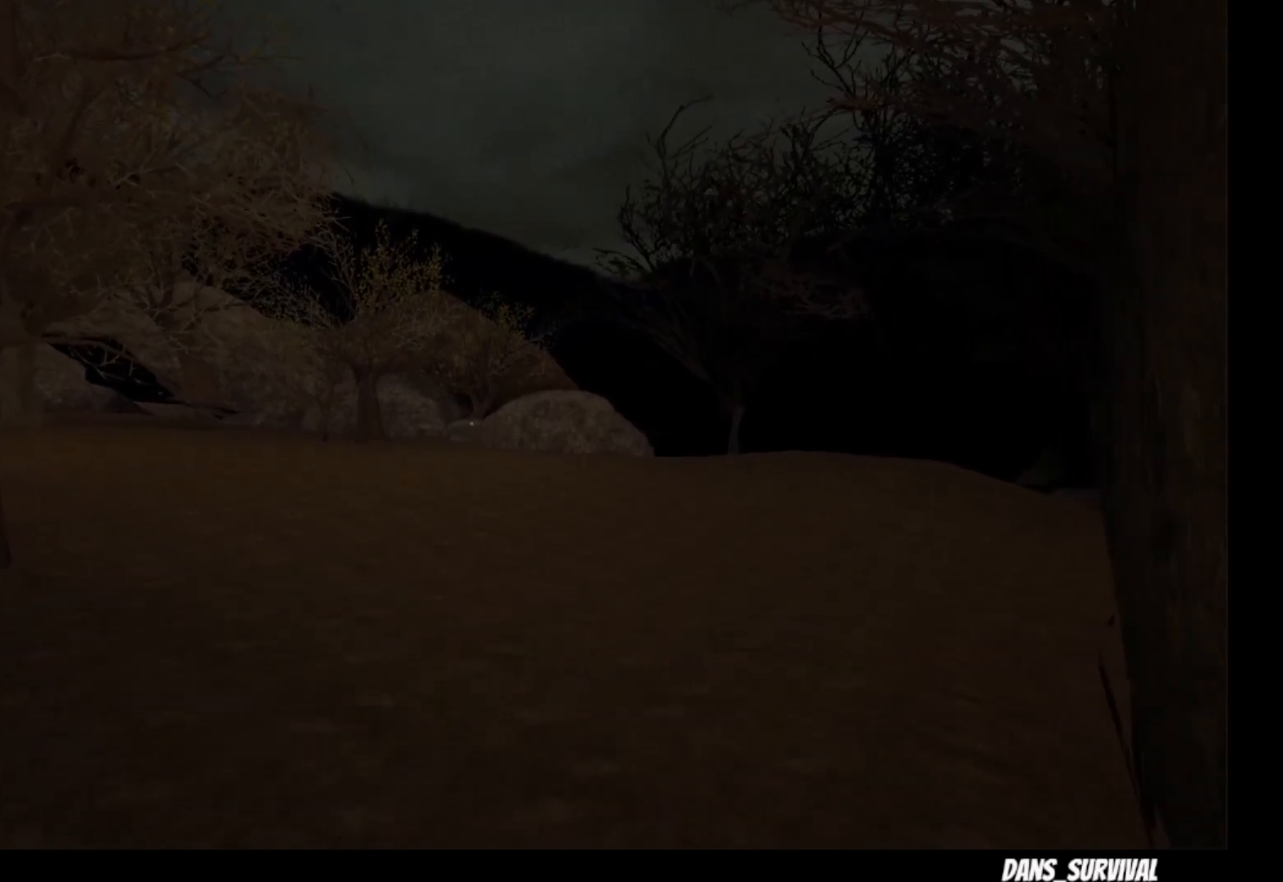
{"buttons": [], "left_stick": "up", "right_stick": "center", "events": [[300, "CROSS", "up"]]}
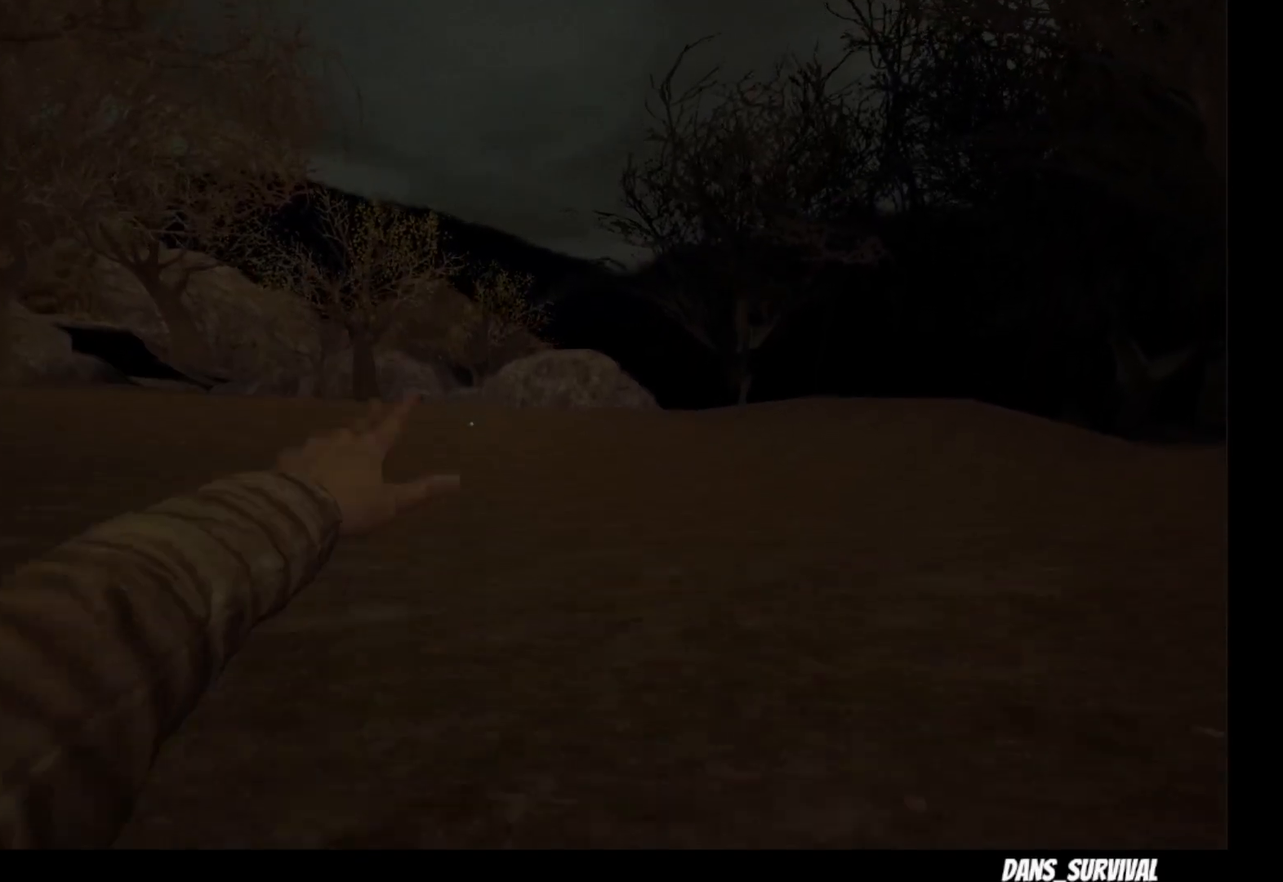
{"buttons": [], "left_stick": "up", "right_stick": "center", "events": []}
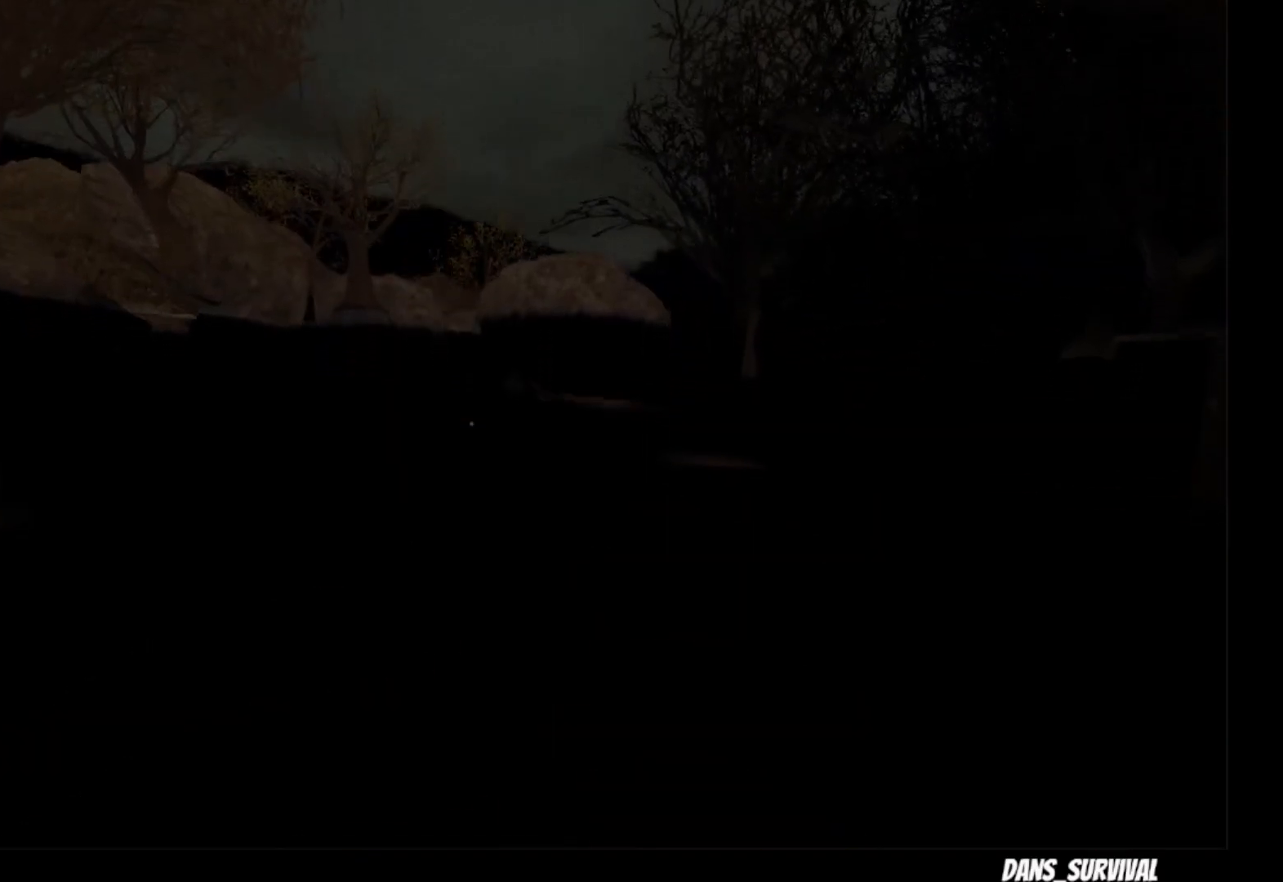
{"buttons": [], "left_stick": "up", "right_stick": "center", "events": []}
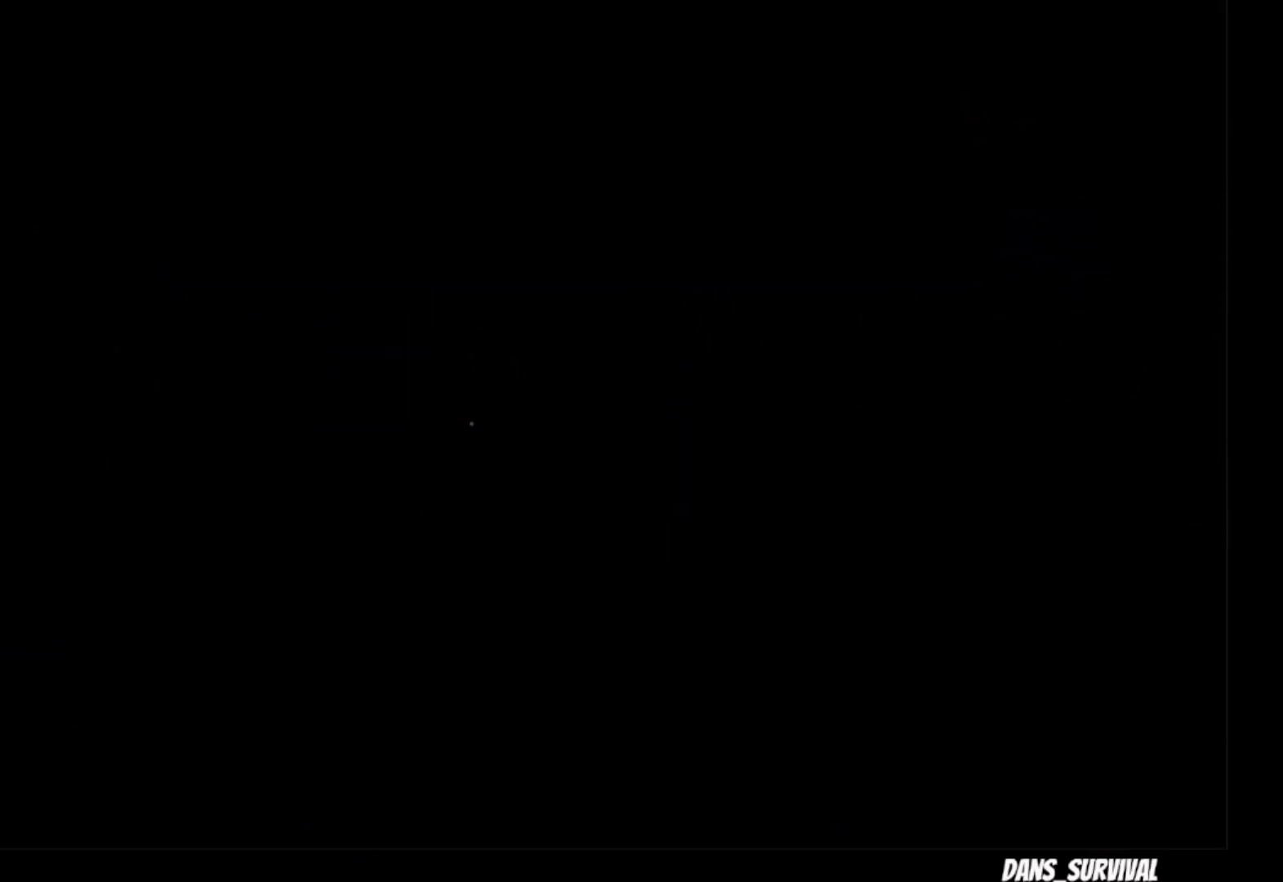
{"buttons": [], "left_stick": "up", "right_stick": "center", "events": []}